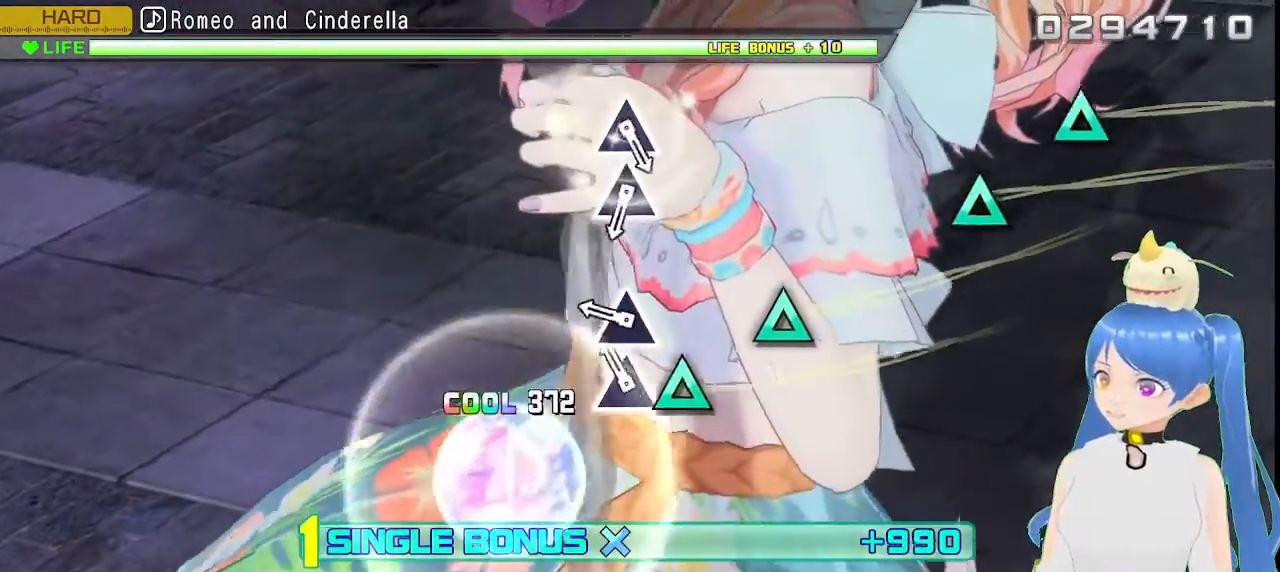
Gameplay with a controller (PlayStation layout); each line is a JSON object with the inputs held at the frame after it (dt_ms = milliseconds from this image to that frame). "events" lists button and stick changes between this image and that frame as [ms after this image, input, new state], when the widget could be followed in between.
{"dt_ms": 500, "buttons": ["TRIANGLE", "R2"], "left_stick": "center", "right_stick": "center", "events": [[133, "TRIANGLE", "down"], [200, "TRIANGLE", "up"], [300, "TRIANGLE", "down"]]}
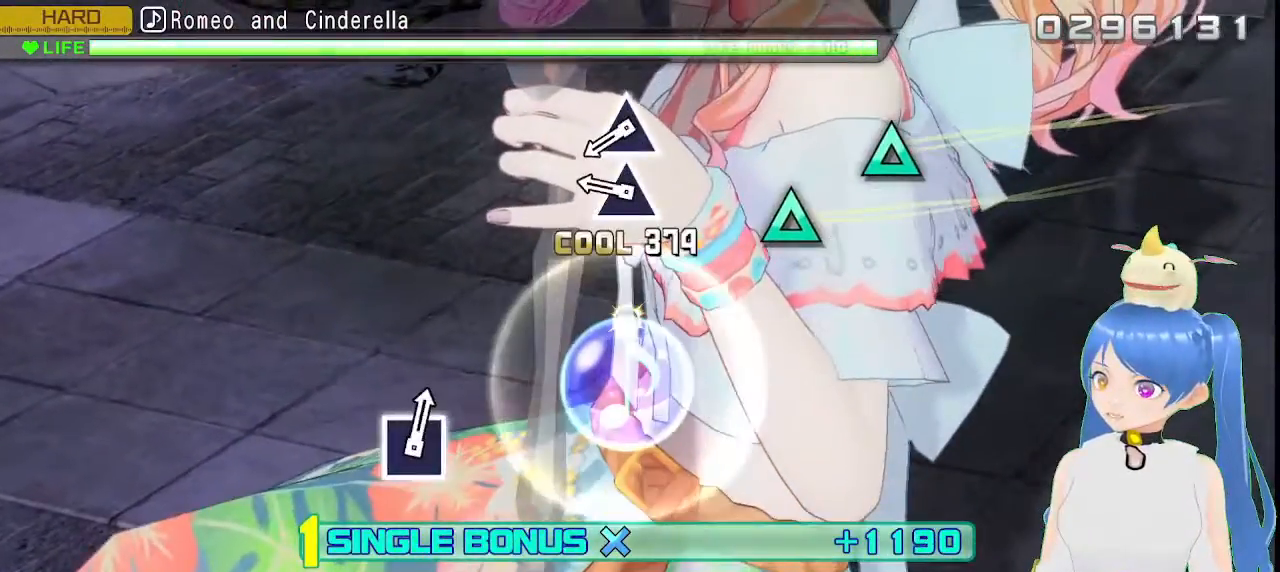
{"dt_ms": 500, "buttons": ["R2"], "left_stick": "center", "right_stick": "center", "events": [[417, "TRIANGLE", "up"]]}
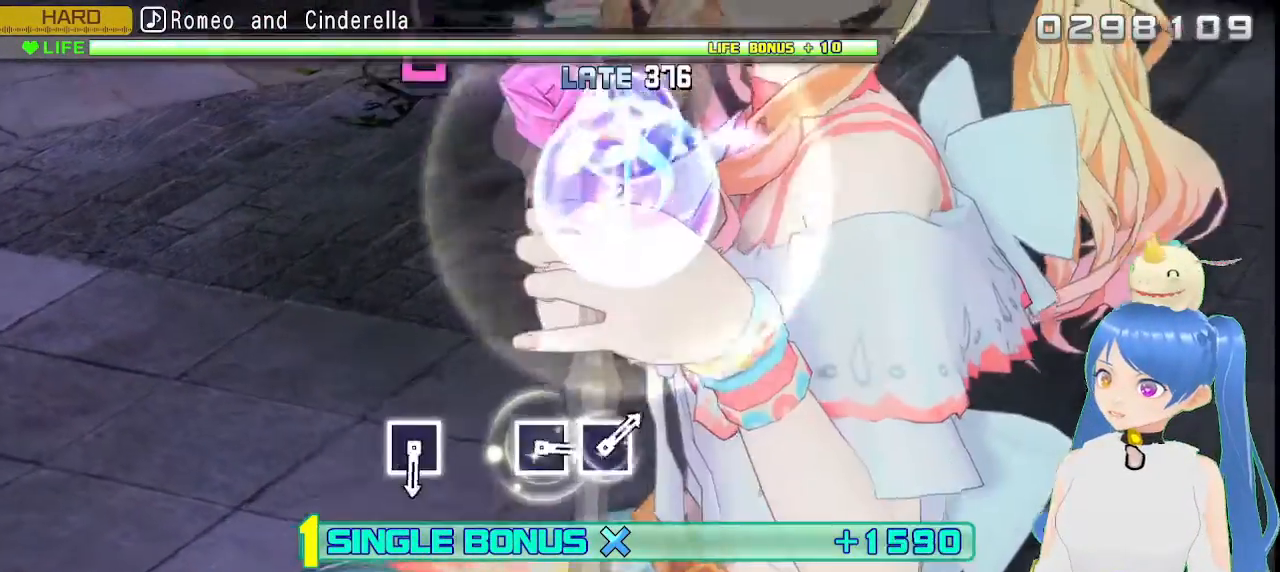
{"dt_ms": 500, "buttons": ["R2"], "left_stick": "center", "right_stick": "center", "events": [[217, "DPAD_UP", "down"], [267, "DPAD_UP", "up"]]}
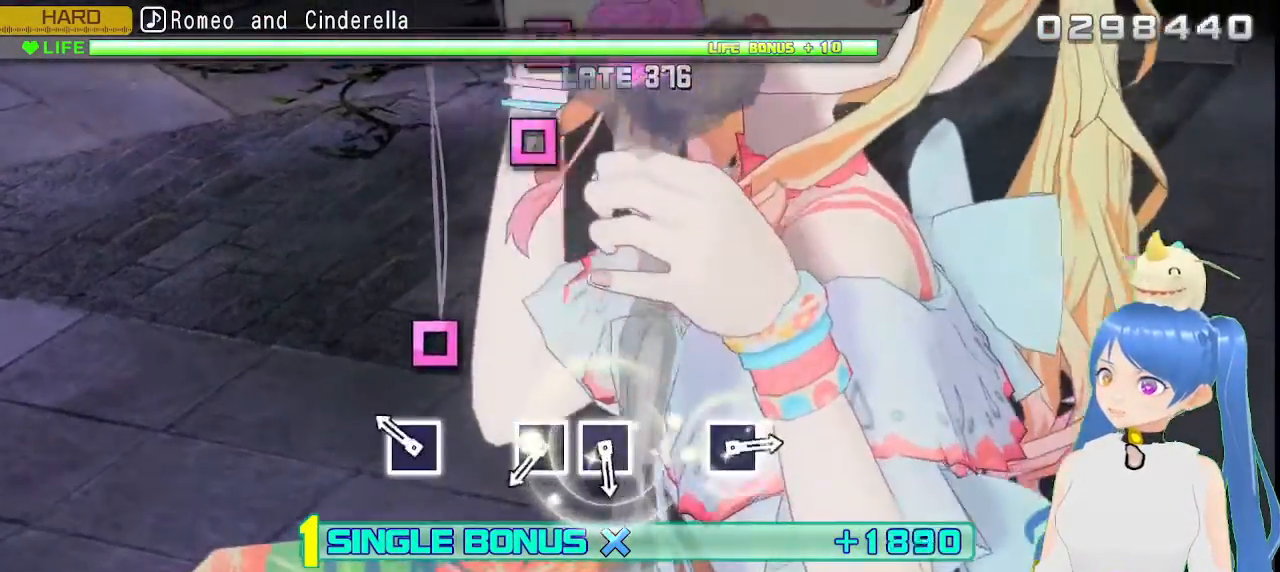
{"dt_ms": 500, "buttons": ["R2"], "left_stick": "center", "right_stick": "center", "events": [[200, "SQUARE", "down"], [267, "SQUARE", "up"]]}
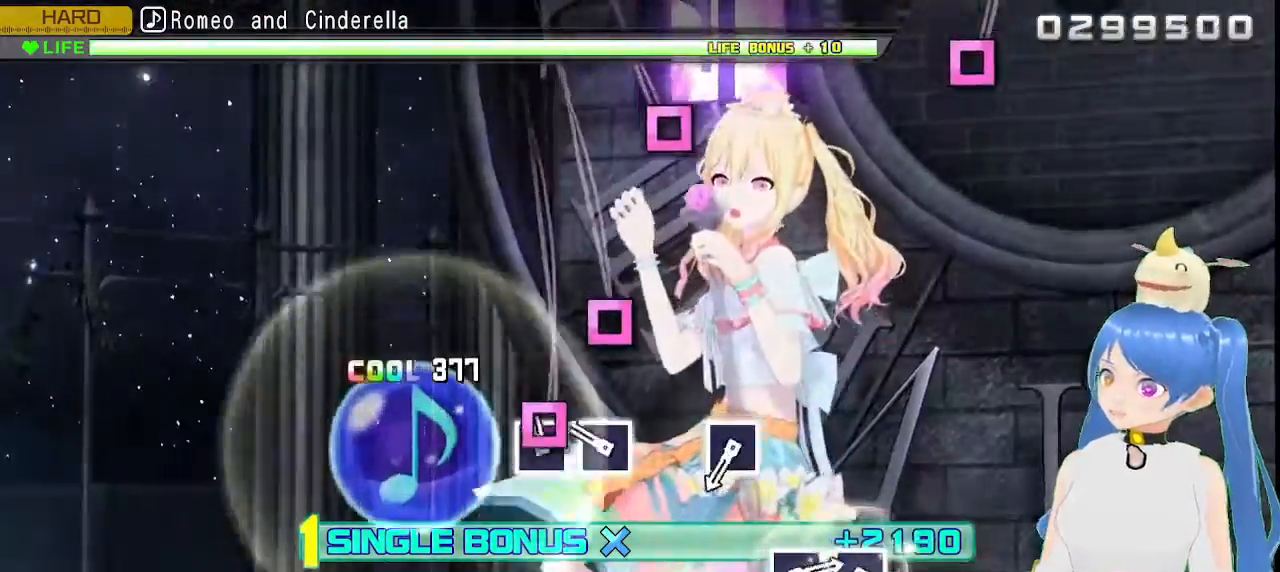
{"dt_ms": 500, "buttons": ["R2"], "left_stick": "center", "right_stick": "center", "events": [[50, "SQUARE", "down"], [133, "SQUARE", "up"], [250, "SQUARE", "down"], [333, "SQUARE", "up"]]}
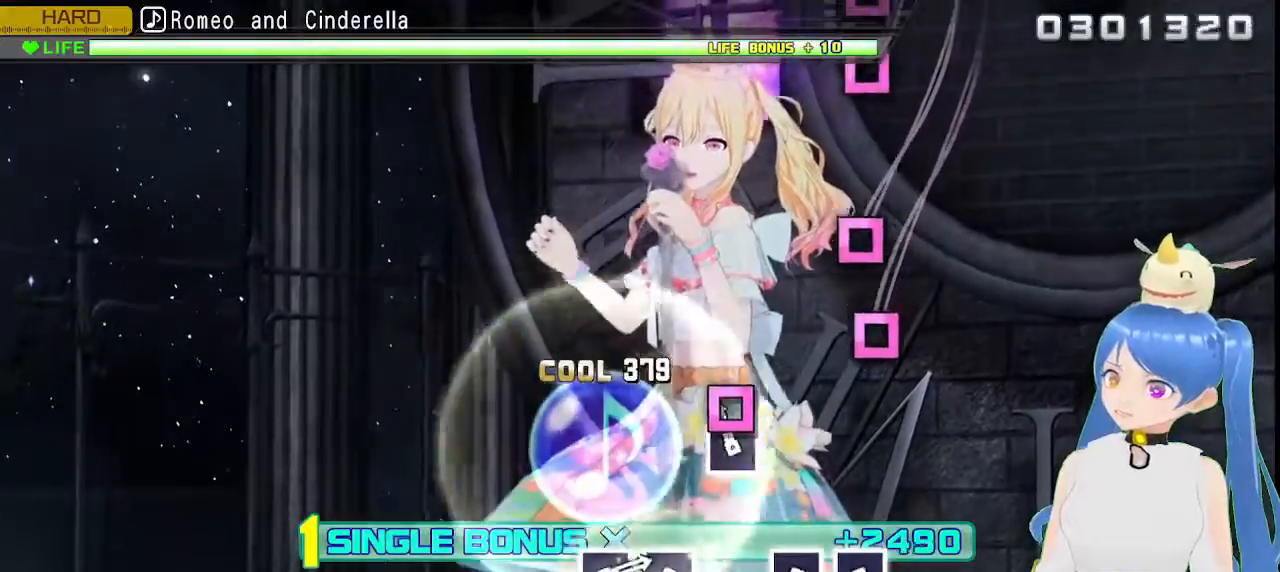
{"dt_ms": 500, "buttons": ["SQUARE", "R2"], "left_stick": "center", "right_stick": "center", "events": [[67, "SQUARE", "down"], [167, "SQUARE", "up"], [433, "SQUARE", "down"]]}
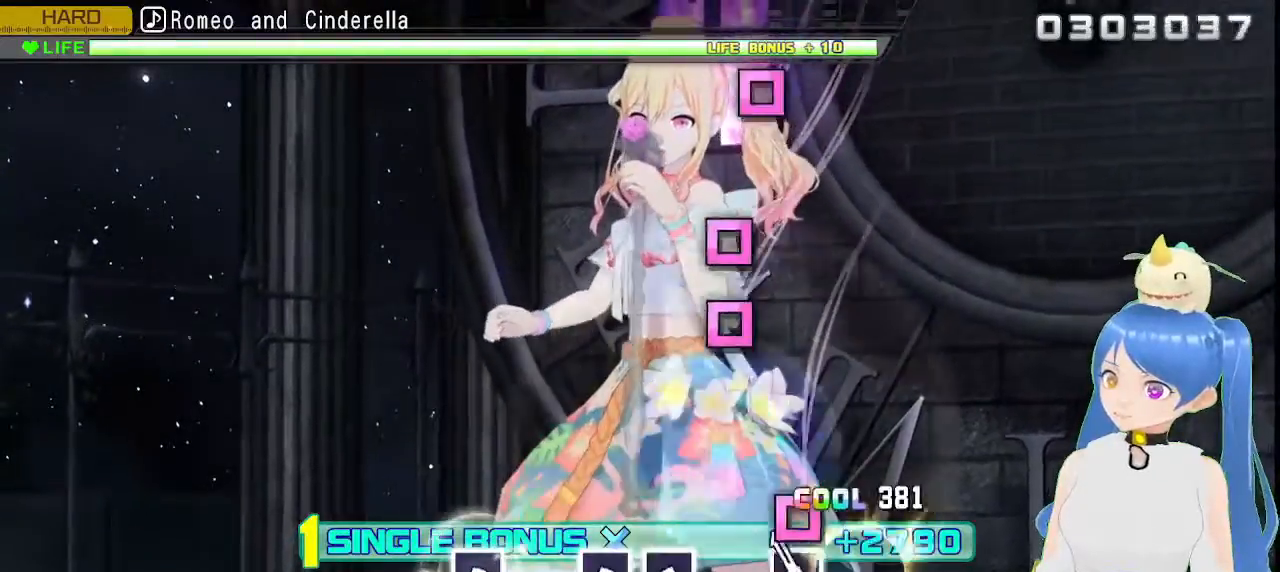
{"dt_ms": 500, "buttons": ["SQUARE", "R2"], "left_stick": "center", "right_stick": "center", "events": [[17, "SQUARE", "up"], [133, "SQUARE", "down"], [200, "SQUARE", "up"], [467, "SQUARE", "down"]]}
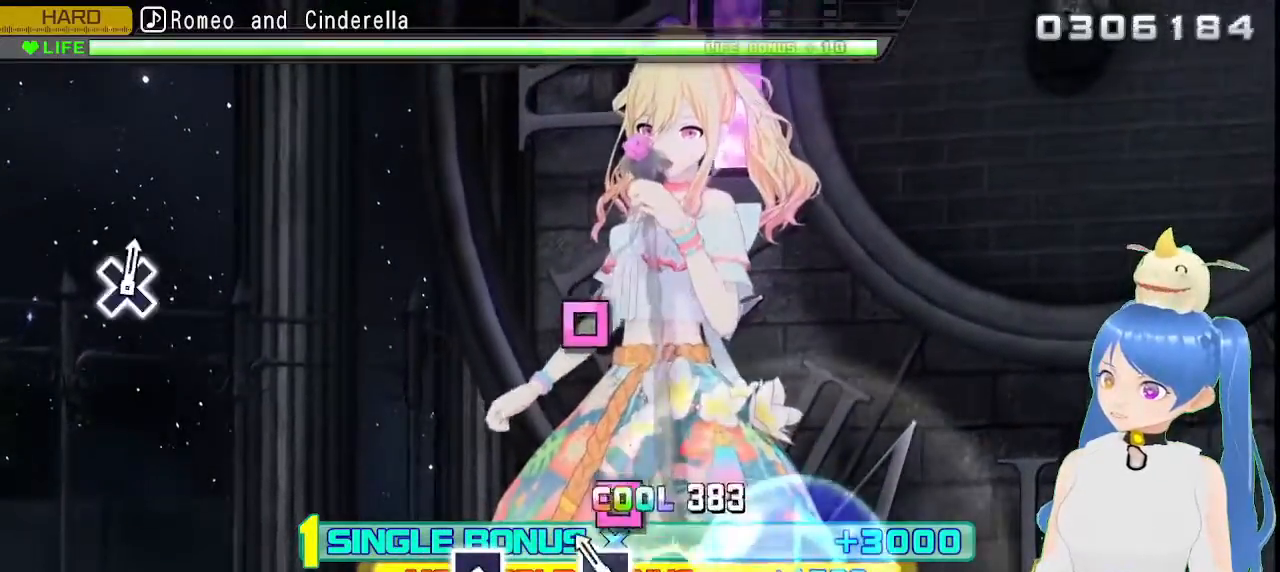
{"dt_ms": 500, "buttons": ["SQUARE", "R2"], "left_stick": "center", "right_stick": "center", "events": [[33, "SQUARE", "up"], [150, "SQUARE", "down"], [233, "SQUARE", "up"], [483, "SQUARE", "down"]]}
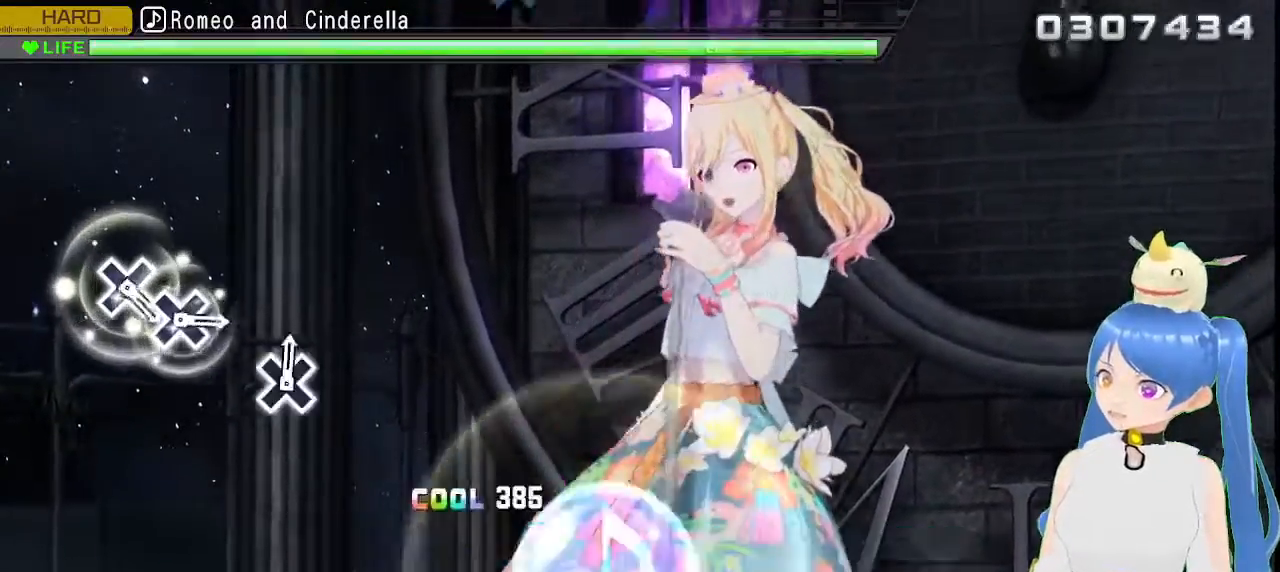
{"dt_ms": 1000, "buttons": ["L2"], "left_stick": "center", "right_stick": "center"}
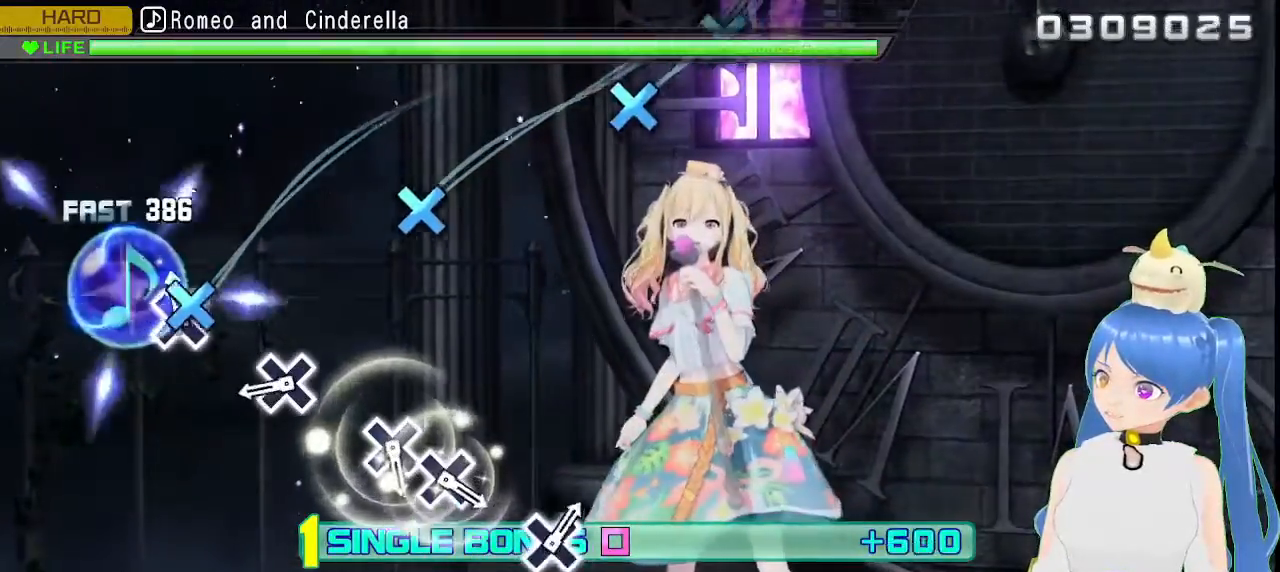
{"dt_ms": 500, "buttons": ["L2"], "left_stick": "center", "right_stick": "center", "events": [[33, "CROSS", "down"], [100, "CROSS", "up"], [383, "CROSS", "down"], [450, "CROSS", "up"]]}
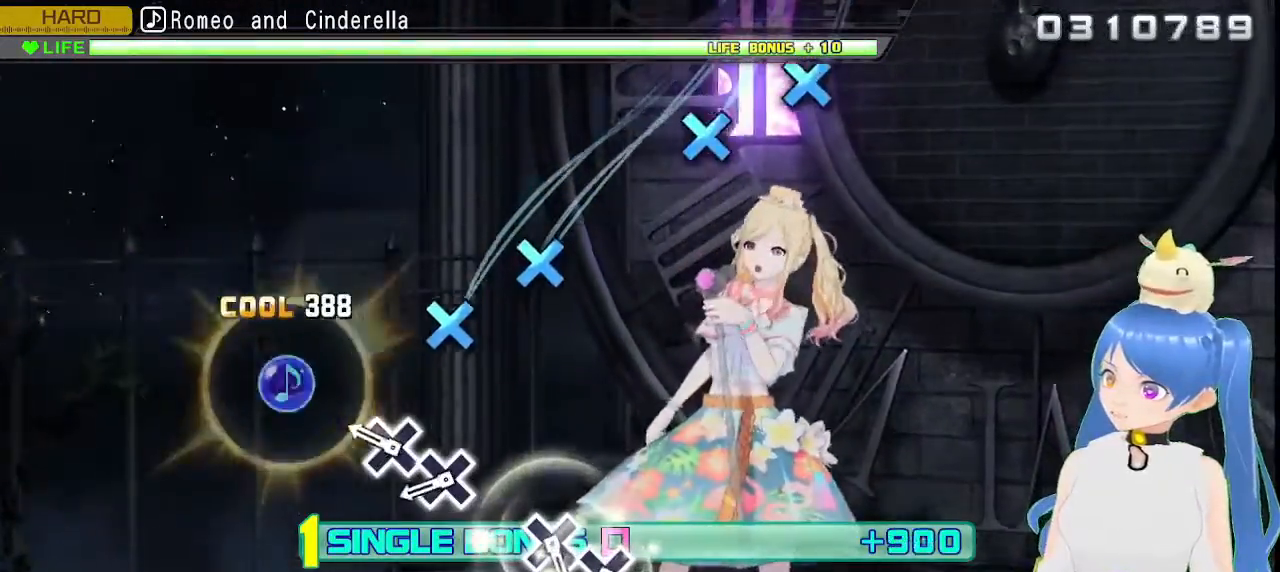
{"dt_ms": 500, "buttons": ["L2"], "left_stick": "center", "right_stick": "center", "events": [[233, "CROSS", "down"], [300, "CROSS", "up"], [417, "CROSS", "down"], [483, "CROSS", "up"]]}
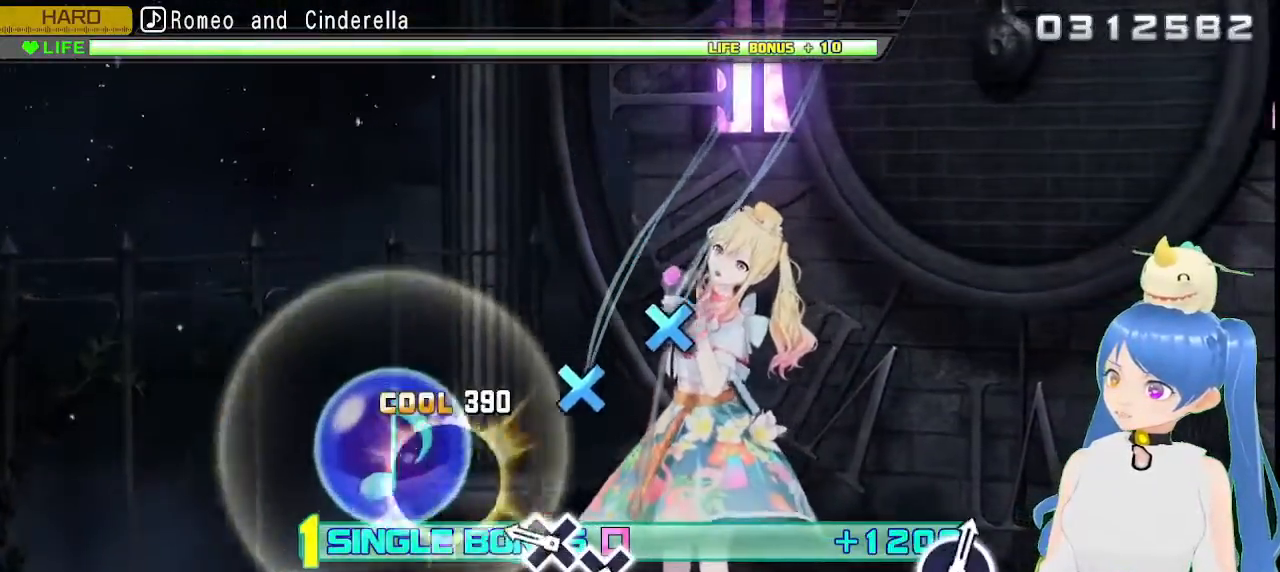
{"dt_ms": 500, "buttons": ["CROSS", "L2"], "left_stick": "center", "right_stick": "center", "events": [[283, "CROSS", "down"], [350, "CROSS", "up"], [450, "CROSS", "down"]]}
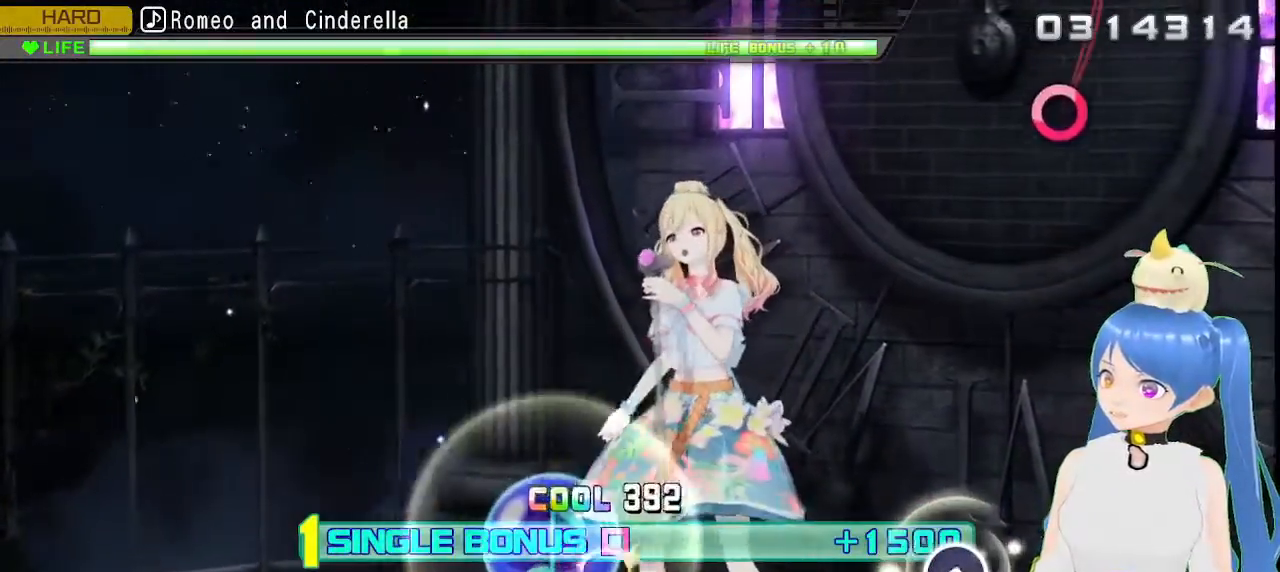
{"dt_ms": 500, "buttons": ["L2"], "left_stick": "center", "right_stick": "center", "events": [[50, "CROSS", "up"]]}
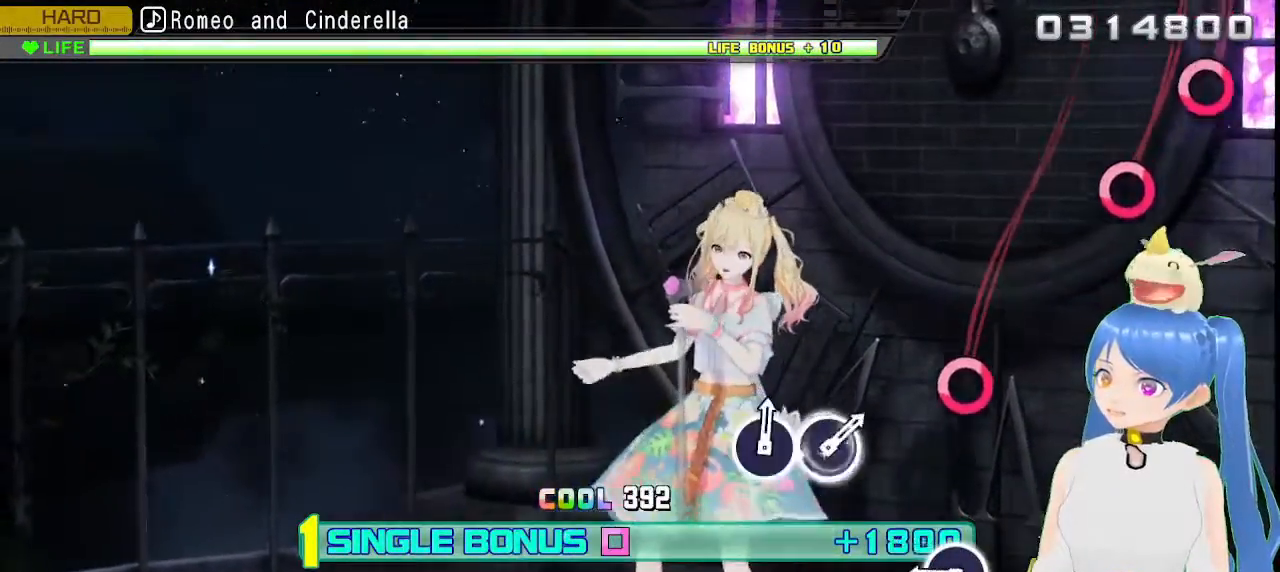
{"dt_ms": 500, "buttons": ["L2"], "left_stick": "center", "right_stick": "center", "events": [[333, "CIRCLE", "down"], [433, "CIRCLE", "up"]]}
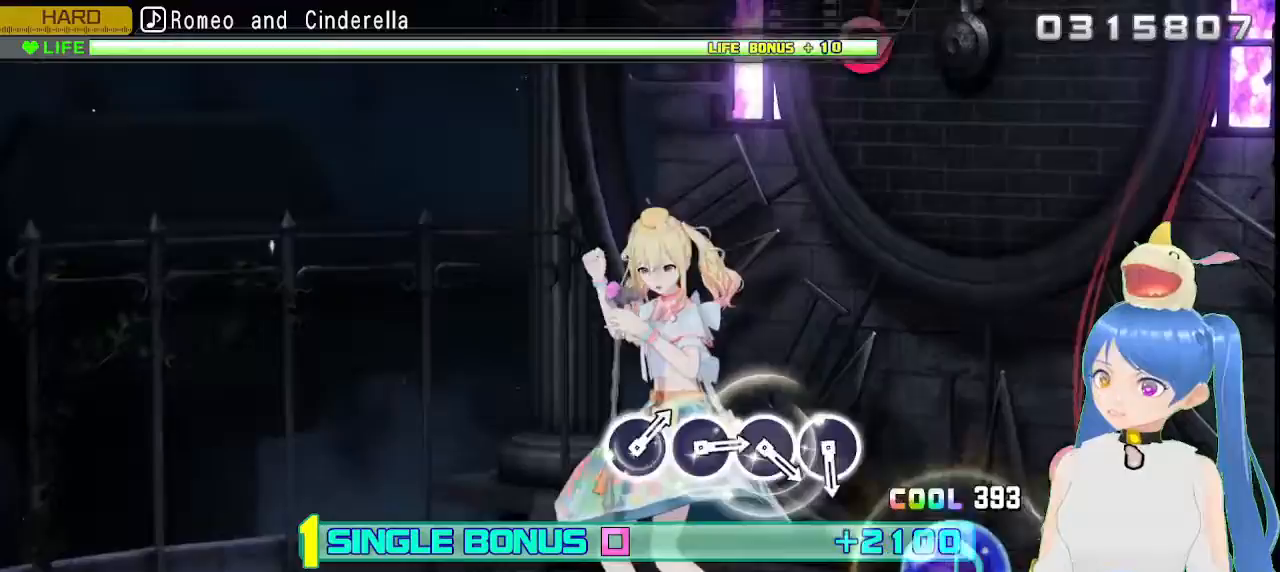
{"dt_ms": 500, "buttons": ["L2"], "left_stick": "center", "right_stick": "center", "events": [[183, "CIRCLE", "down"], [300, "CIRCLE", "up"], [367, "CIRCLE", "down"], [450, "CIRCLE", "up"]]}
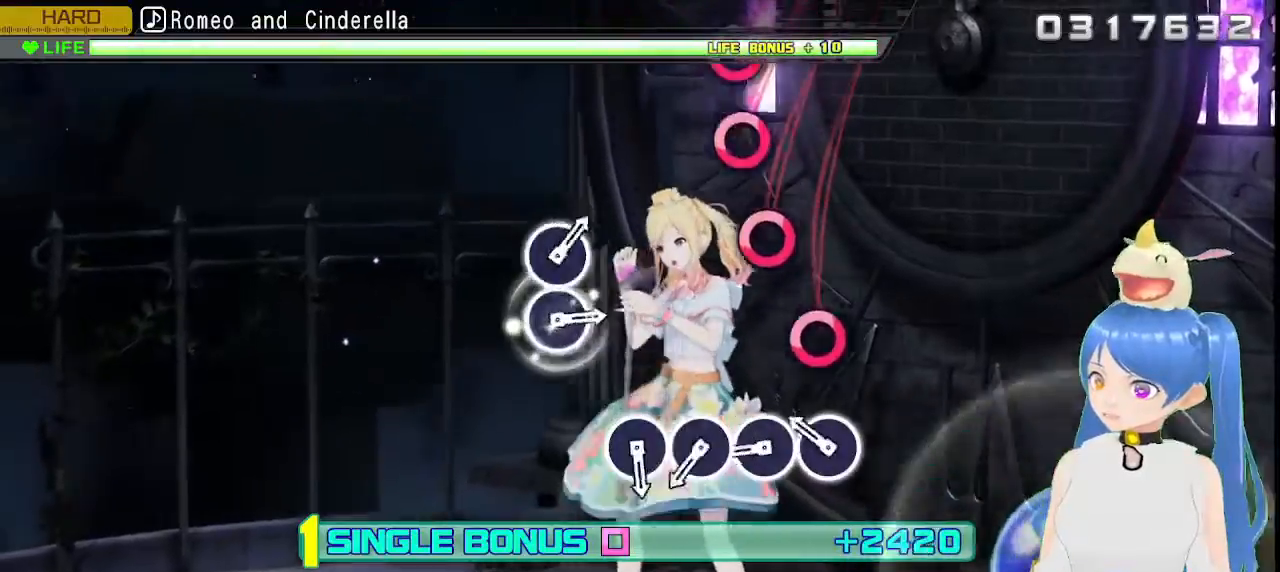
{"dt_ms": 500, "buttons": ["L2"], "left_stick": "center", "right_stick": "center", "events": [[217, "CIRCLE", "down"], [300, "CIRCLE", "up"], [383, "CIRCLE", "down"], [467, "CIRCLE", "up"]]}
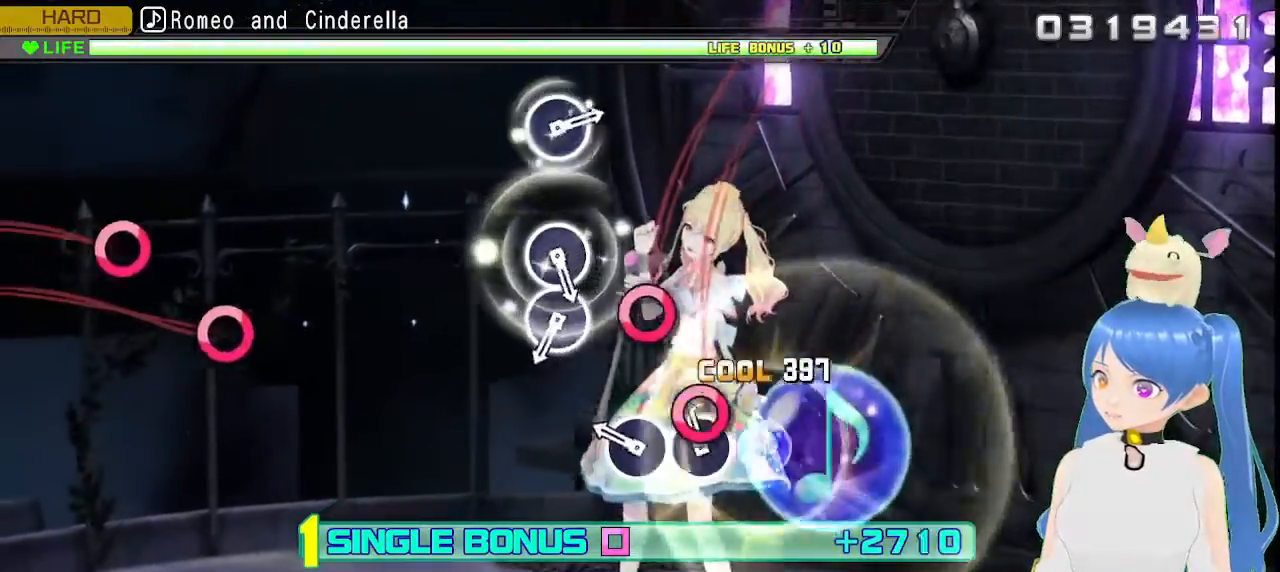
{"dt_ms": 500, "buttons": ["L2"], "left_stick": "center", "right_stick": "center", "events": [[67, "CIRCLE", "down"], [133, "CIRCLE", "up"], [250, "CIRCLE", "down"], [350, "CIRCLE", "up"]]}
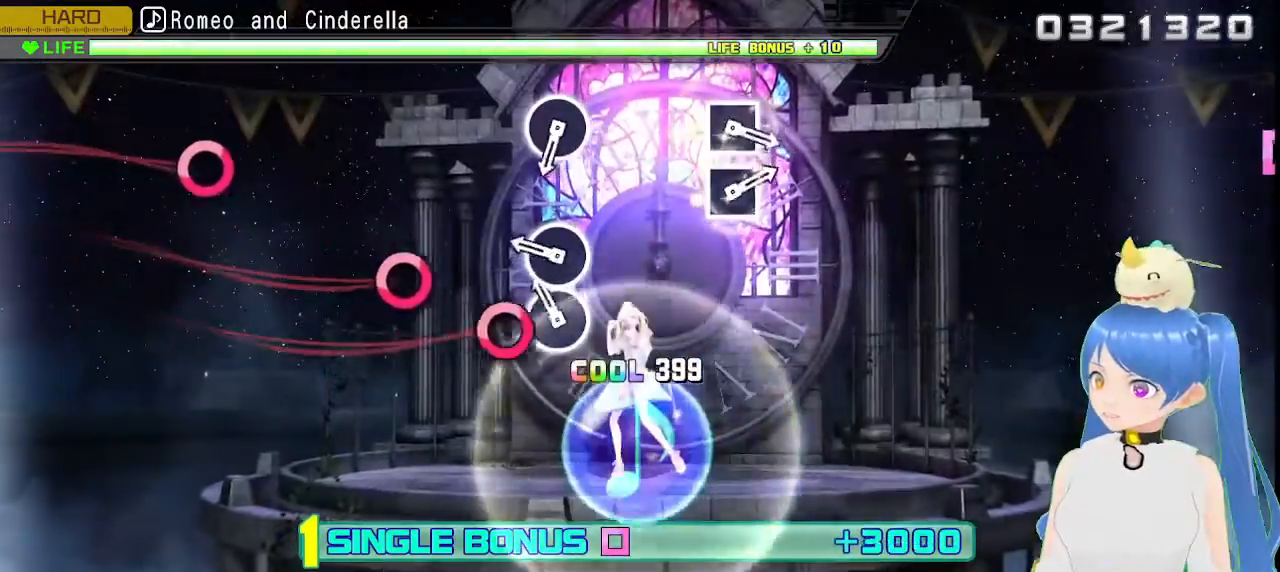
{"dt_ms": 500, "buttons": ["L2"], "left_stick": "center", "right_stick": "center", "events": [[100, "CIRCLE", "down"], [183, "CIRCLE", "up"], [283, "CIRCLE", "down"], [383, "CIRCLE", "up"]]}
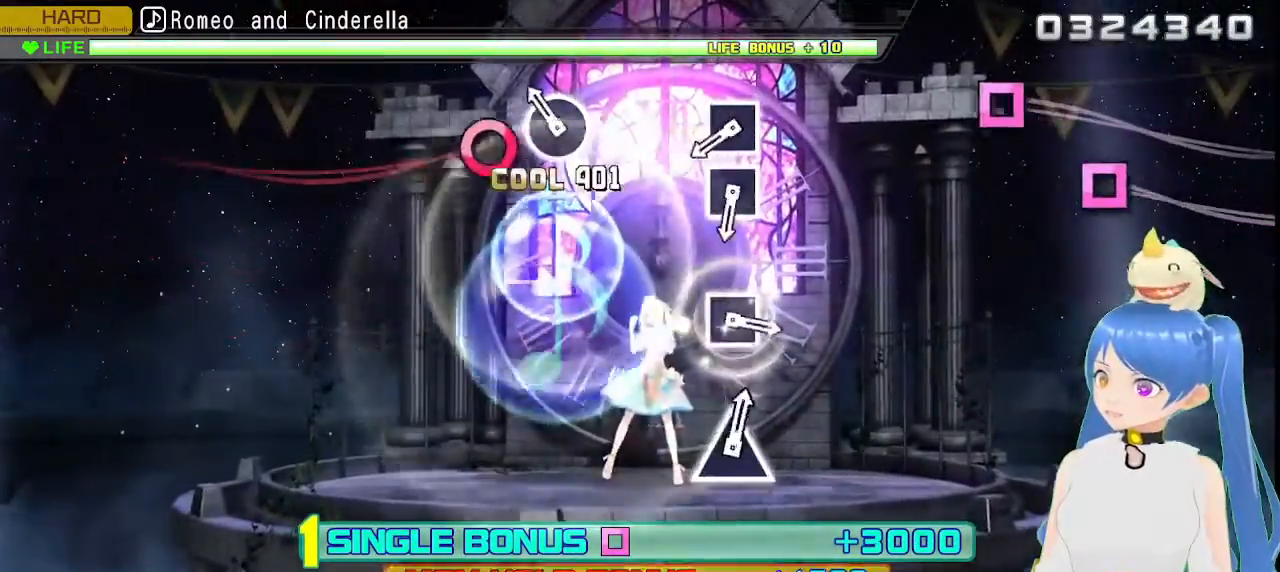
{"dt_ms": 500, "buttons": ["SQUARE"], "left_stick": "center", "right_stick": "center", "events": [[133, "CIRCLE", "down"], [233, "CIRCLE", "up"], [317, "L2", "up"], [450, "SQUARE", "down"]]}
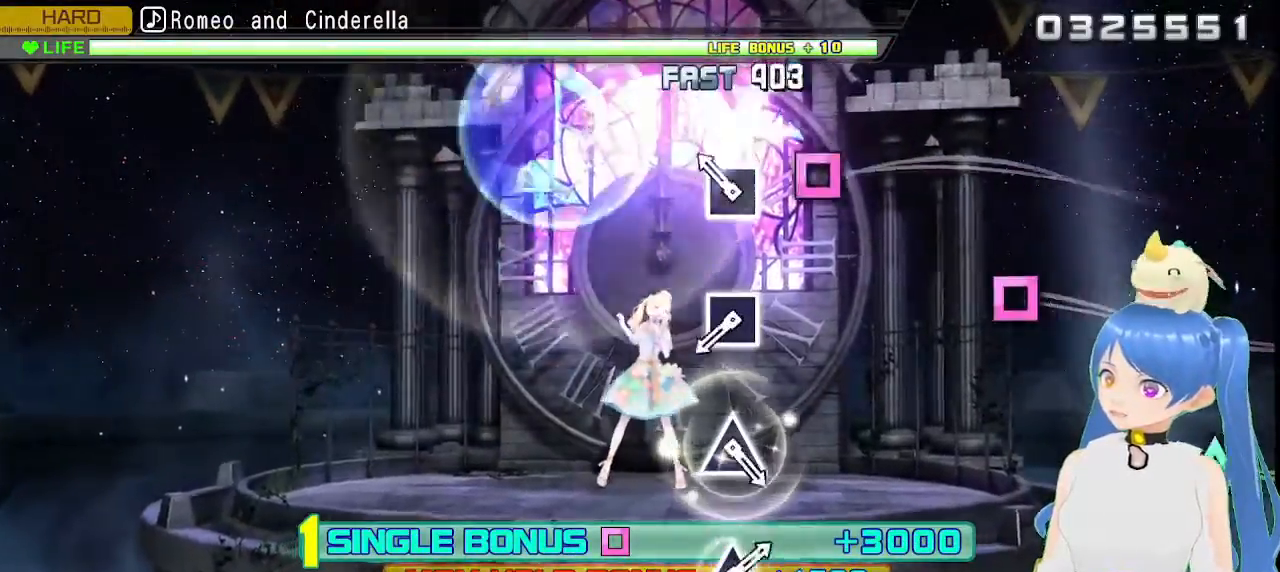
{"dt_ms": 500, "buttons": ["SQUARE"], "left_stick": "center", "right_stick": "center", "events": [[33, "SQUARE", "up"], [167, "SQUARE", "down"], [233, "SQUARE", "up"], [500, "SQUARE", "down"]]}
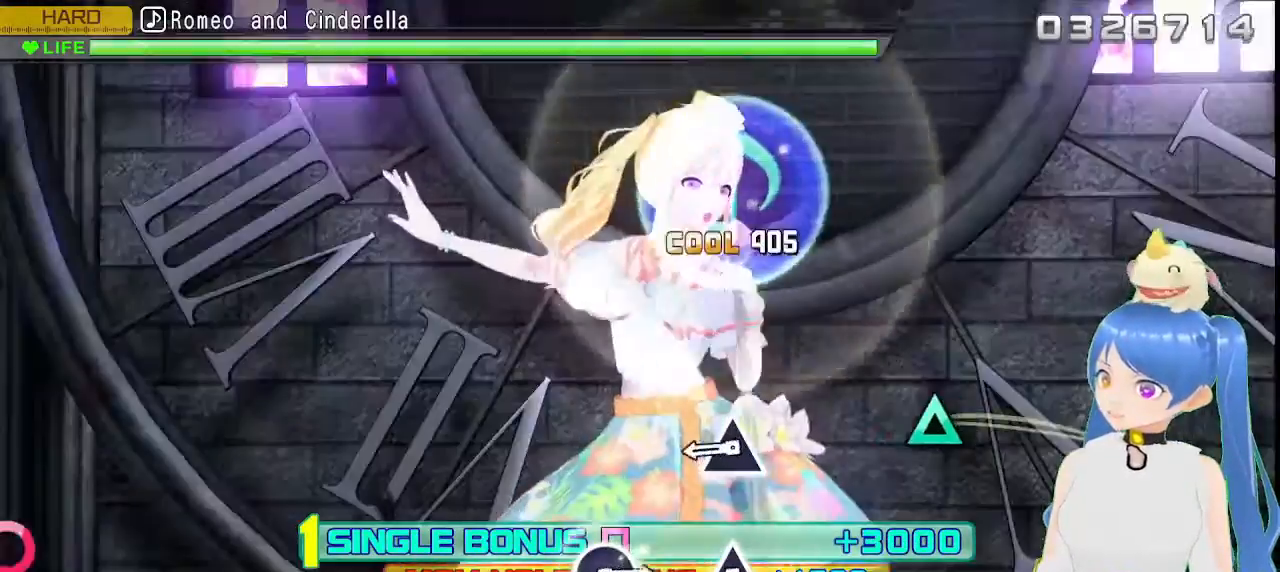
{"dt_ms": 500, "buttons": [], "left_stick": "center", "right_stick": "center", "events": [[83, "SQUARE", "up"], [367, "TRIANGLE", "down"], [433, "TRIANGLE", "up"]]}
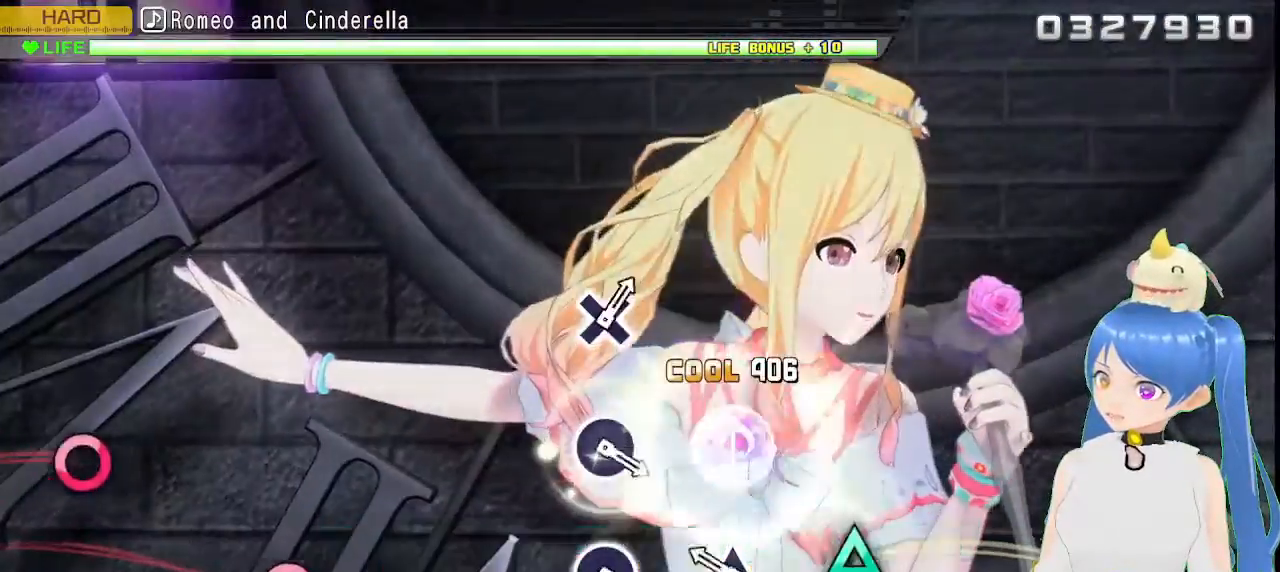
{"dt_ms": 500, "buttons": [], "left_stick": "center", "right_stick": "center", "events": [[233, "TRIANGLE", "down"], [317, "TRIANGLE", "up"]]}
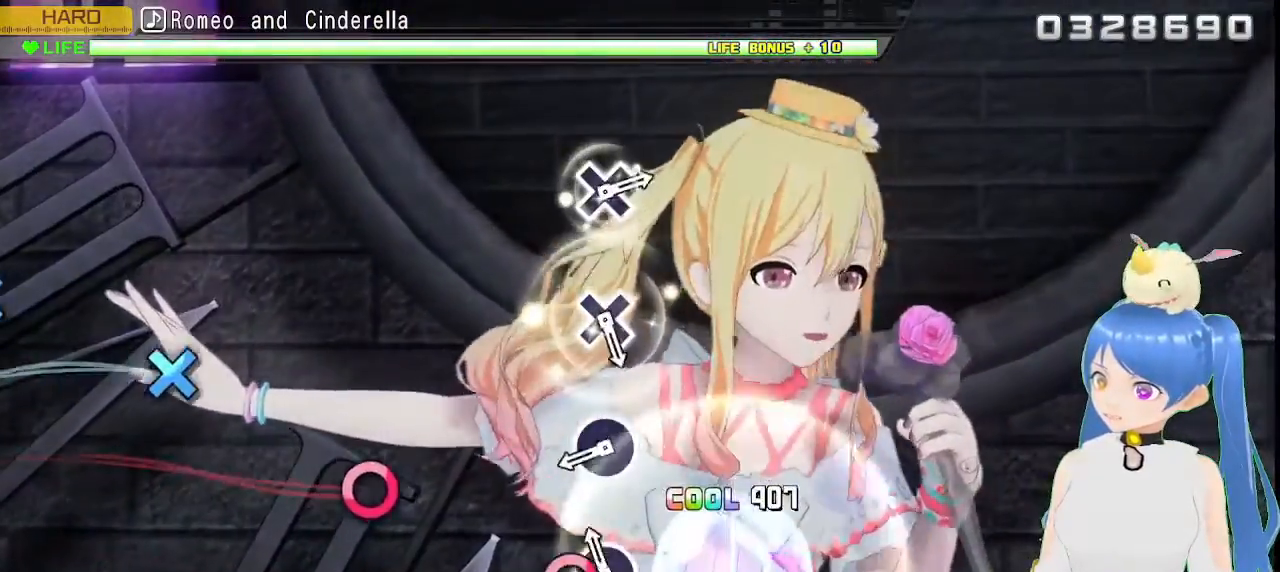
{"dt_ms": 500, "buttons": ["CIRCLE"], "left_stick": "center", "right_stick": "center", "events": [[67, "CIRCLE", "down"], [167, "CIRCLE", "up"], [450, "CIRCLE", "down"]]}
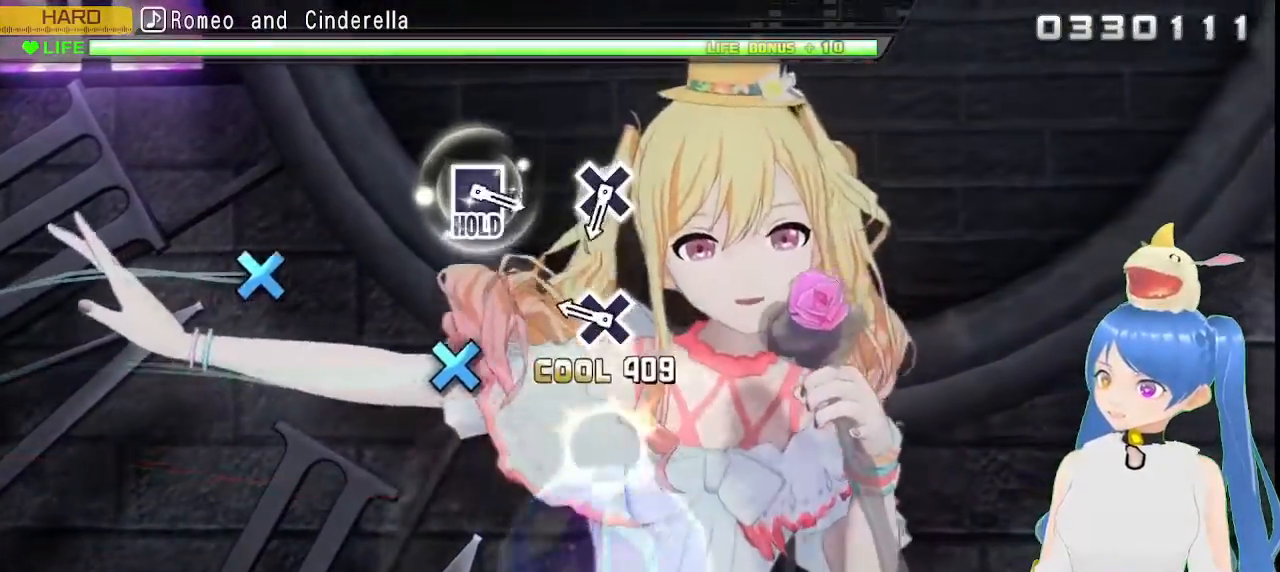
{"dt_ms": 500, "buttons": [], "left_stick": "center", "right_stick": "center", "events": [[67, "CIRCLE", "up"], [300, "CROSS", "down"], [400, "CROSS", "up"]]}
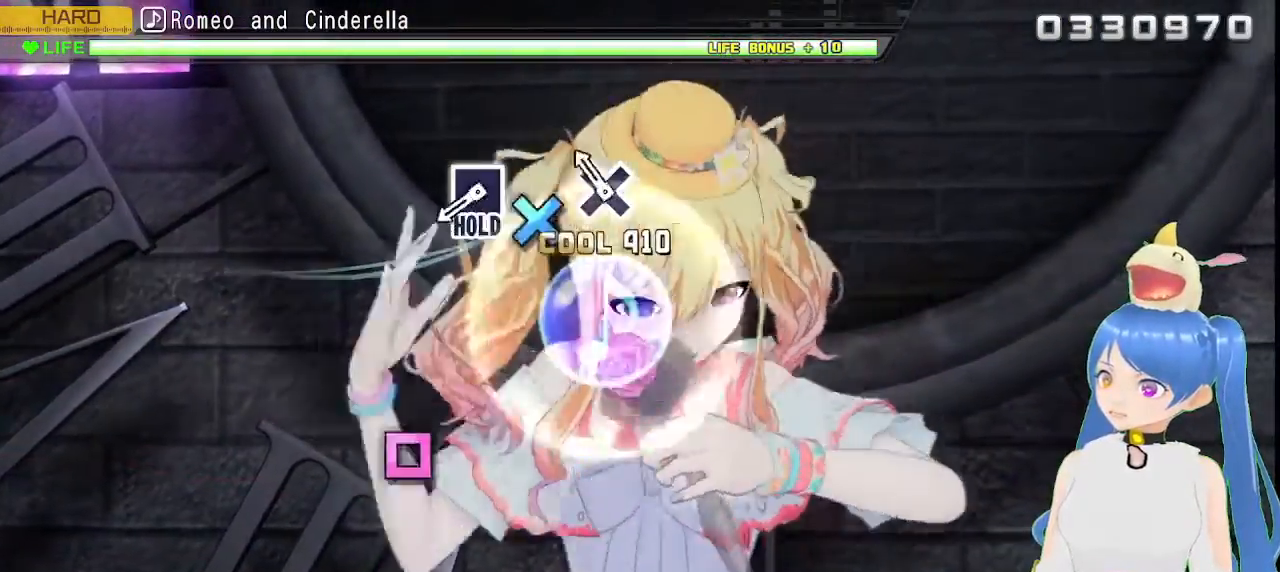
{"dt_ms": 500, "buttons": ["SQUARE"], "left_stick": "center", "right_stick": "center", "events": [[150, "CROSS", "down"], [267, "CROSS", "up"], [500, "SQUARE", "down"]]}
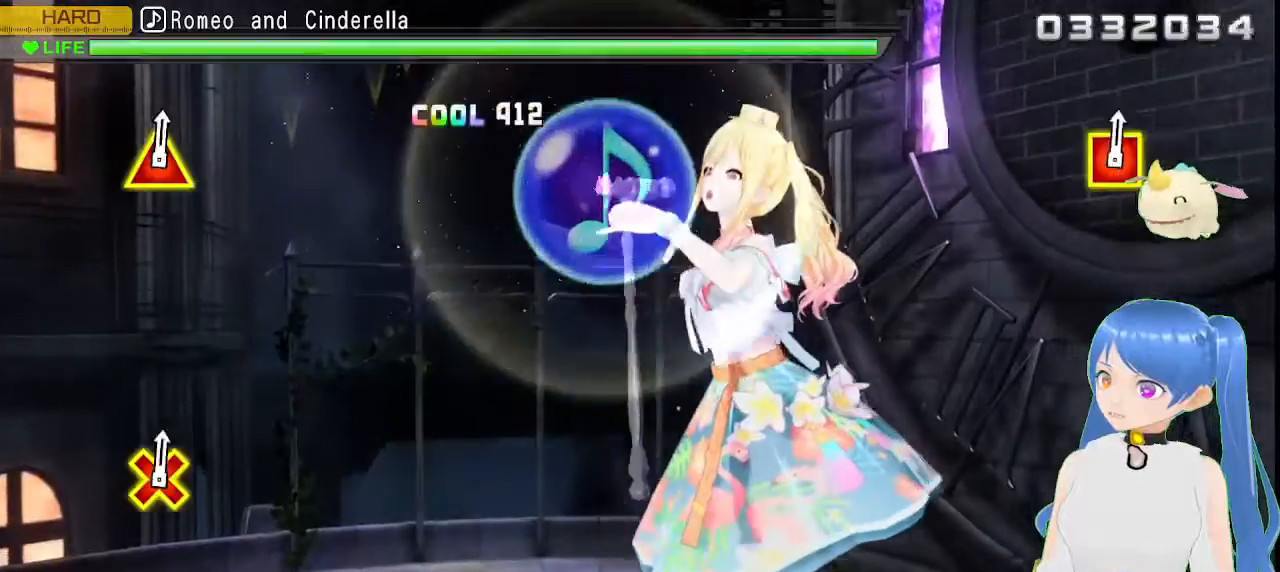
{"dt_ms": 500, "buttons": ["SQUARE"], "left_stick": "center", "right_stick": "center", "events": []}
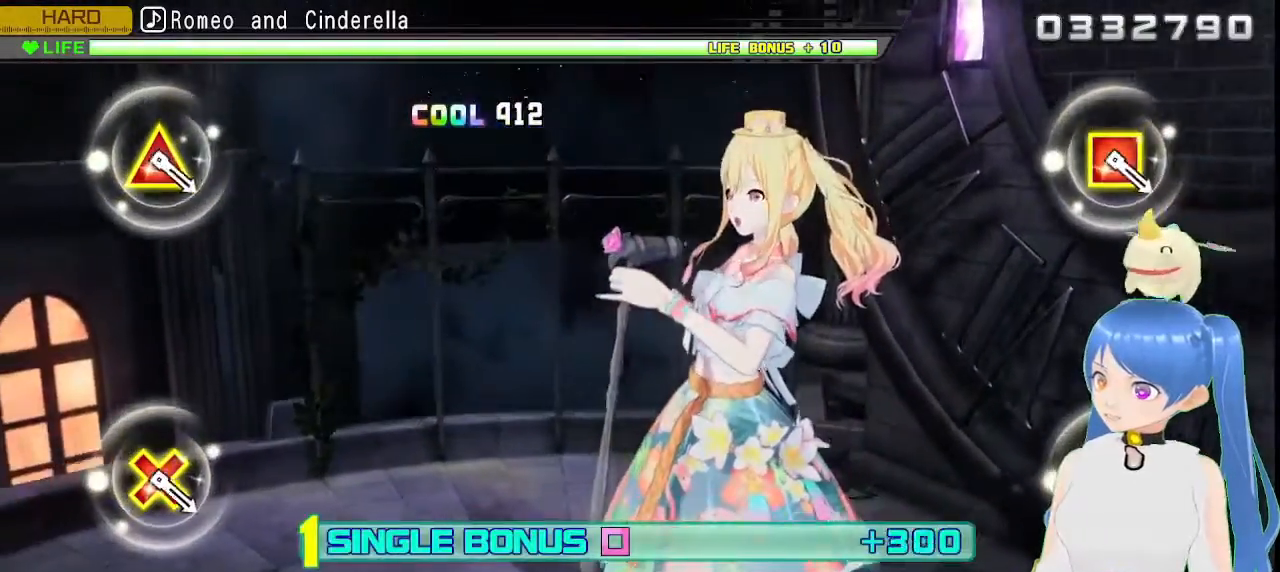
{"dt_ms": 500, "buttons": ["SQUARE"], "left_stick": "center", "right_stick": "center", "events": []}